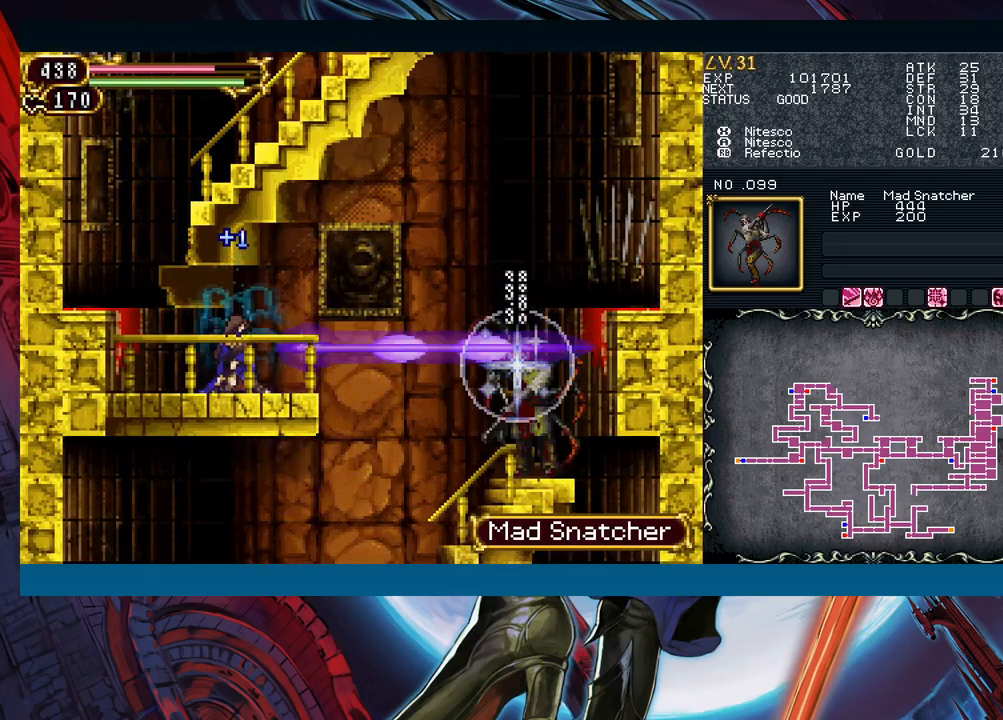
Gameplay with a controller (Xbox layout); each line is a JSON object with the inputs held at the frame after it. "events" lists button and stick changes between this image and that frame as [ms after this image, input, new state], when the widget could be followed in between. Not read: L2 L3 R2 R3 right_stick.
{"buttons": [], "left_stick": "down-right", "events": [[217, "A", "down"], [300, "A", "up"], [400, "X", "down"], [467, "X", "up"]]}
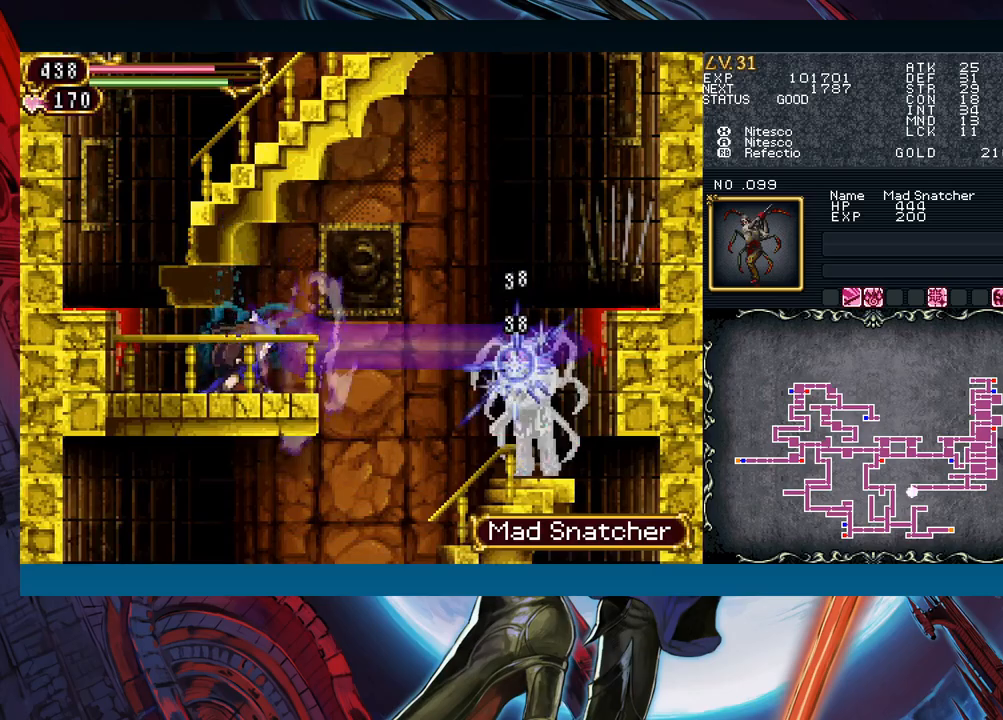
{"buttons": [], "left_stick": "down-right", "events": [[50, "A", "down"], [100, "A", "up"]]}
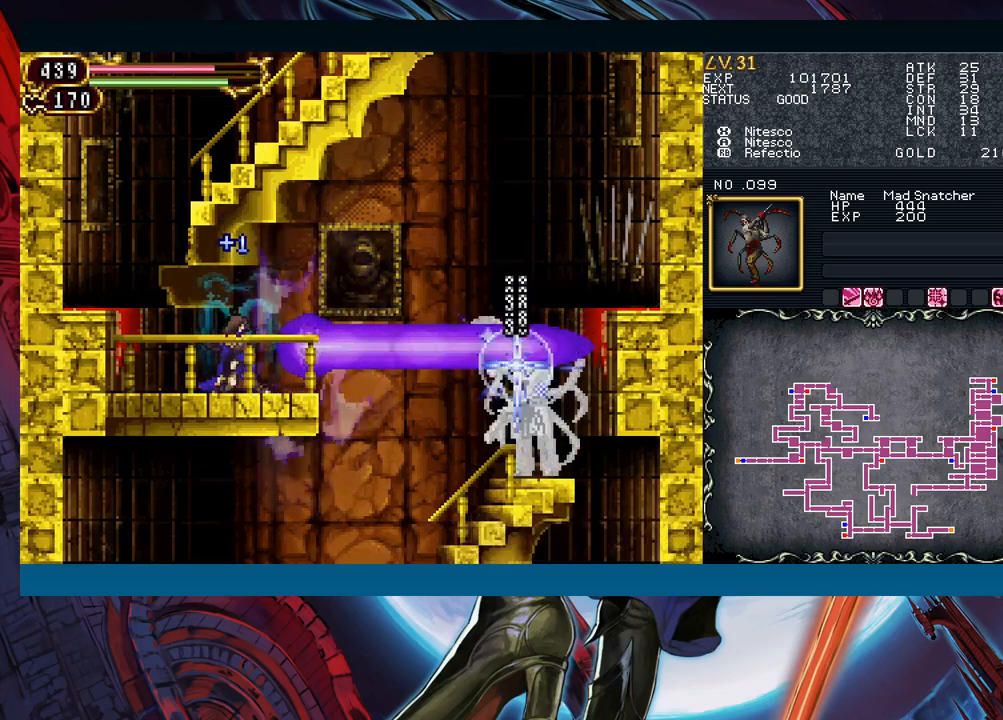
{"buttons": [], "left_stick": "down", "events": [[367, "left_stick", "down"], [417, "B", "down"], [500, "B", "up"]]}
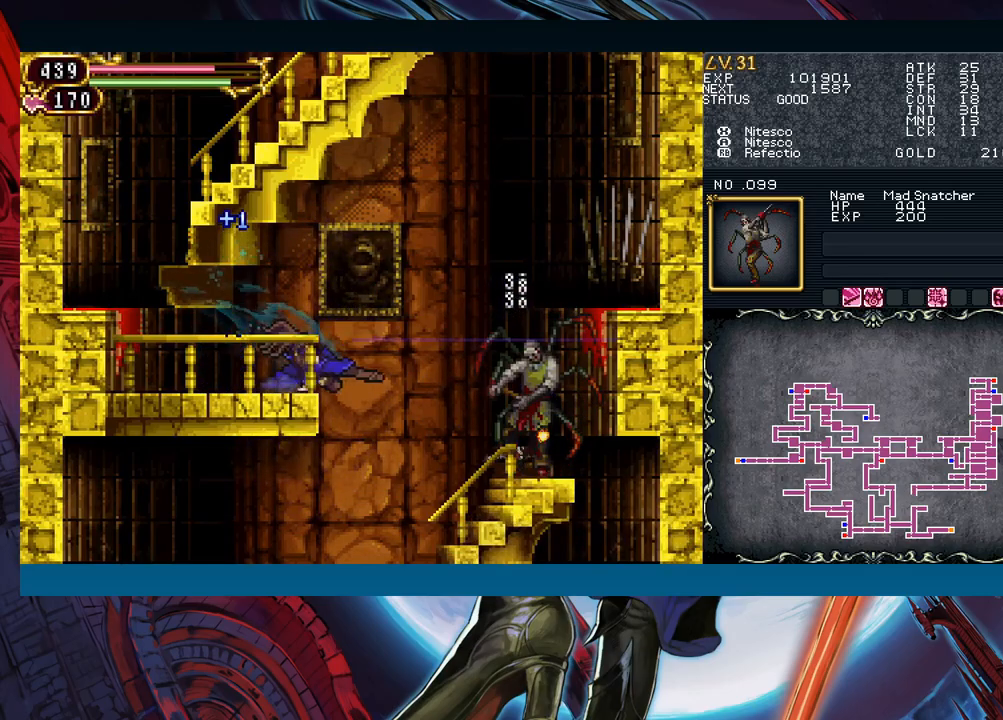
{"buttons": [], "left_stick": "down-left", "events": [[217, "left_stick", "down-left"]]}
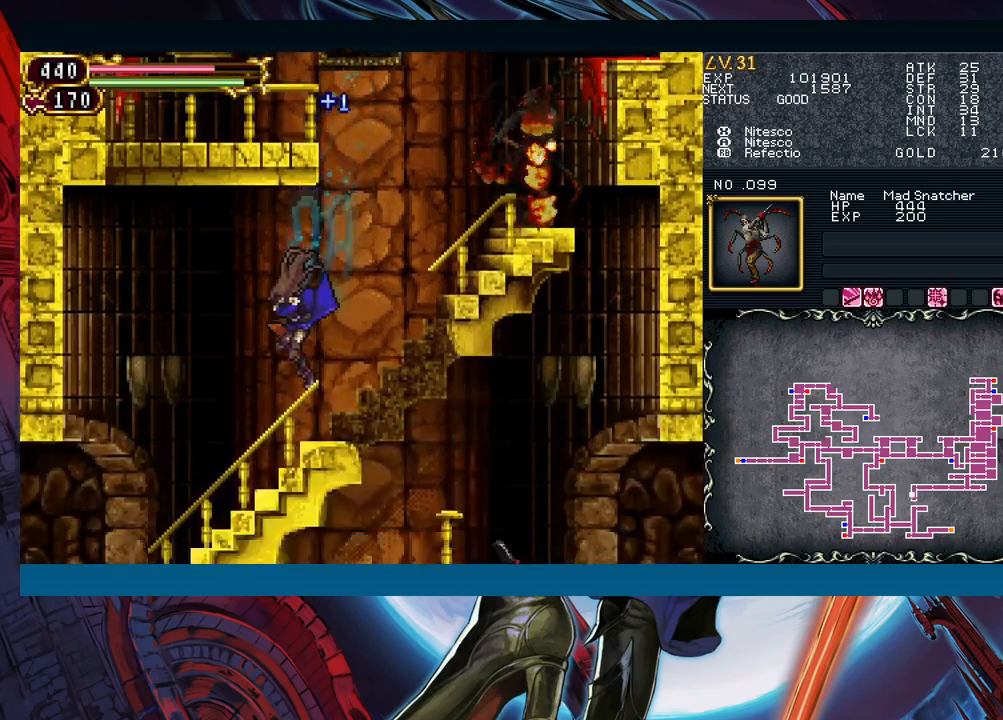
{"buttons": [], "left_stick": "down-left", "events": [[250, "B", "down"], [367, "B", "up"]]}
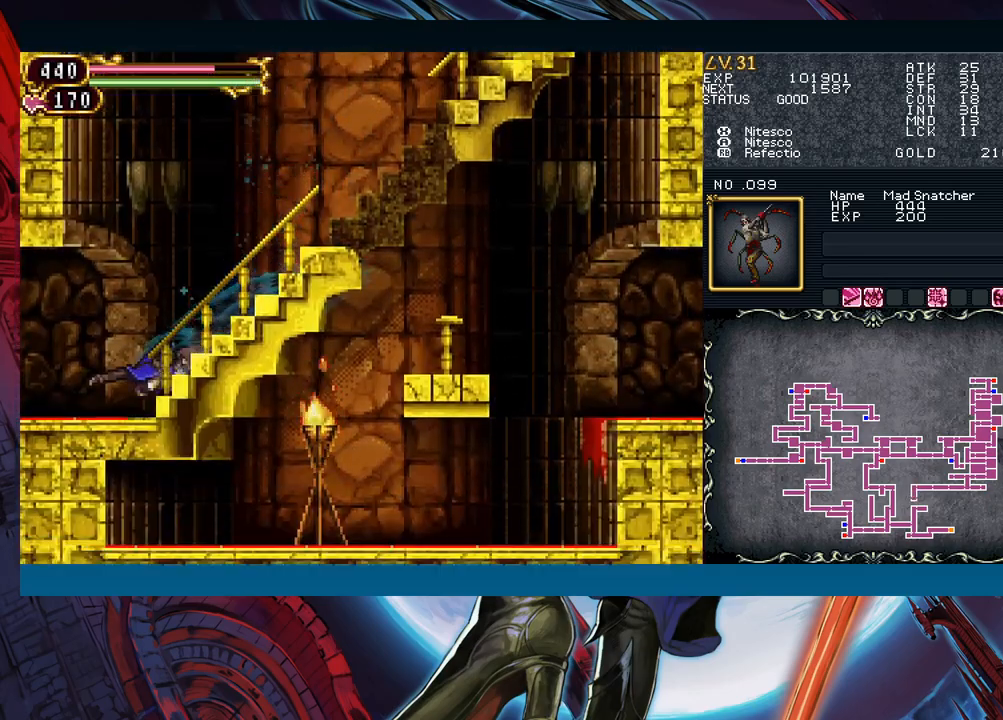
{"buttons": ["B"], "left_stick": "down-left", "events": [[450, "B", "down"]]}
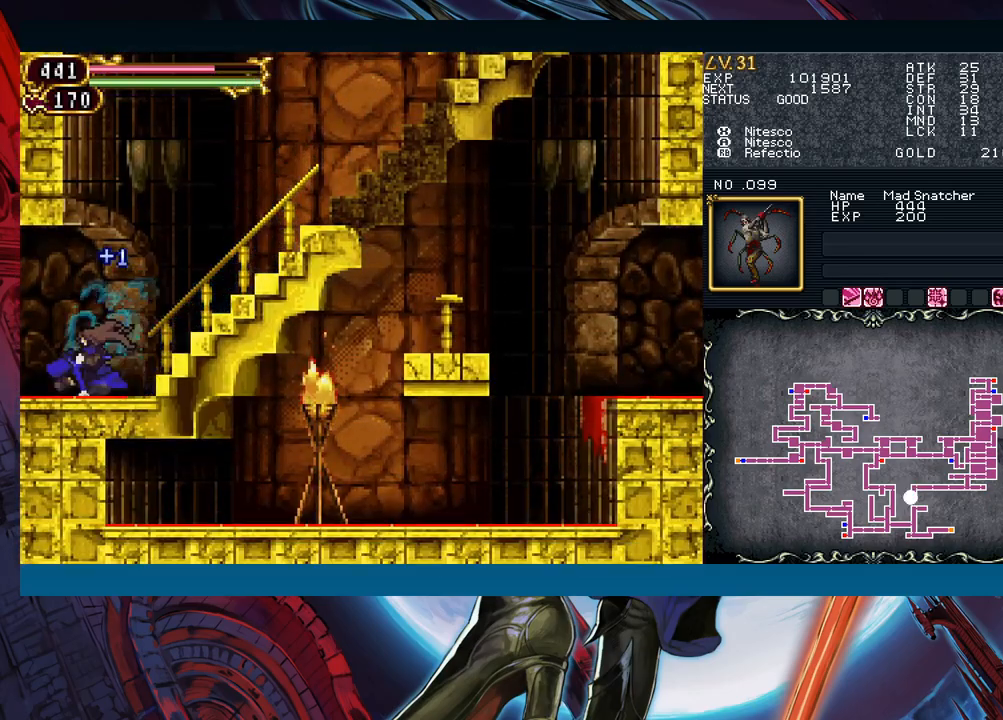
{"buttons": [], "left_stick": "right", "events": [[183, "B", "up"], [300, "left_stick", "center"], [400, "left_stick", "right"]]}
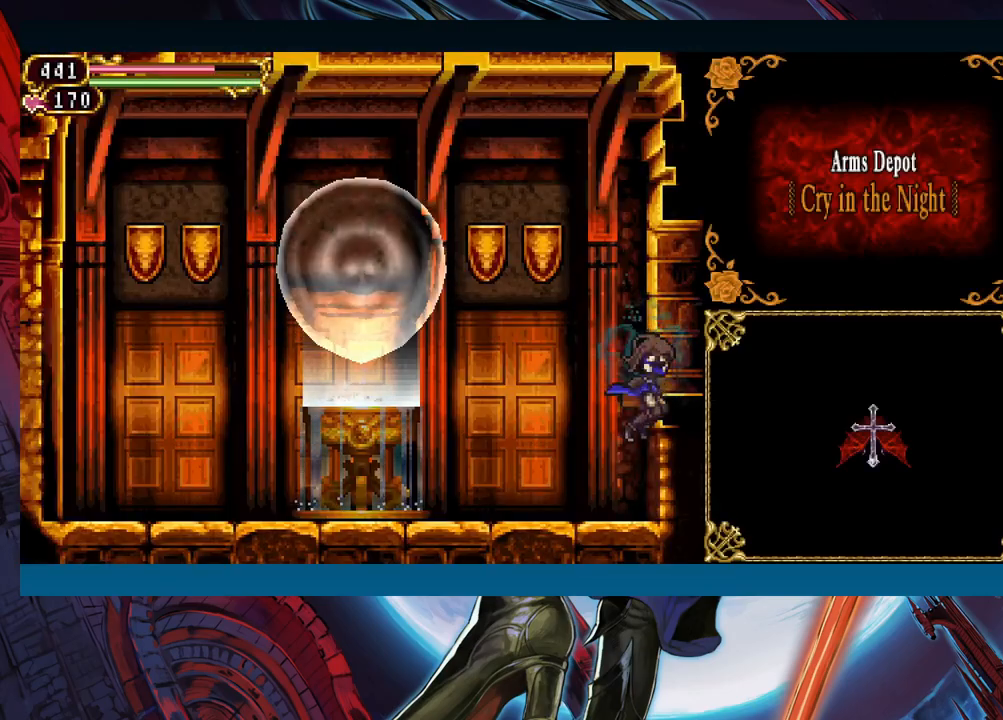
{"buttons": ["B"], "left_stick": "right", "events": [[183, "left_stick", "left"], [233, "Y", "down"], [267, "B", "down"], [283, "Y", "up"], [333, "left_stick", "right"]]}
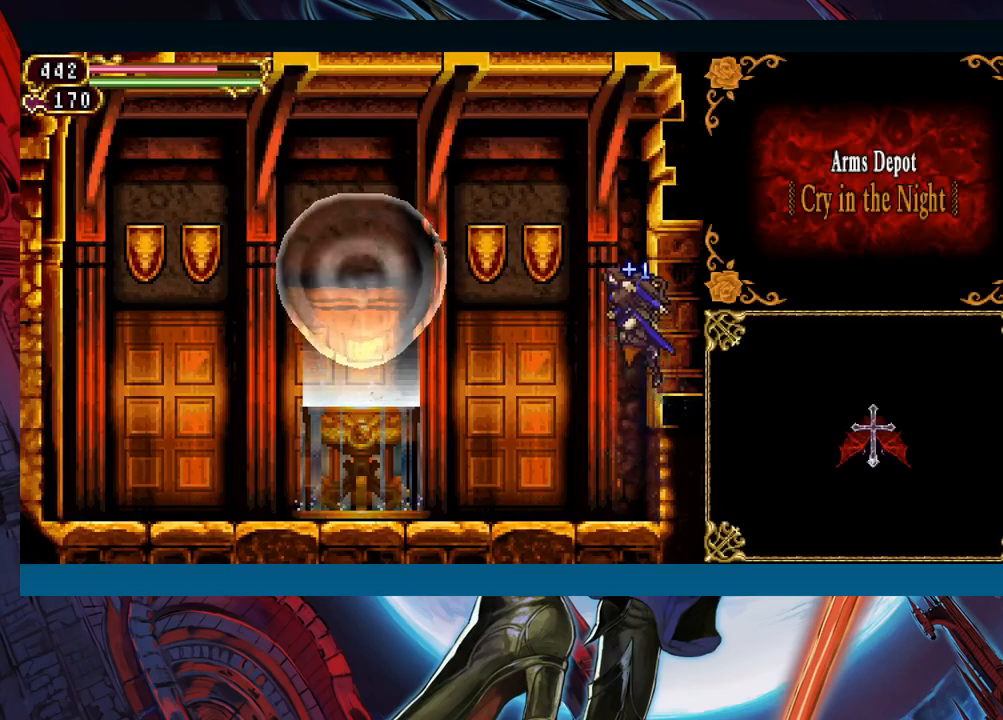
{"buttons": [], "left_stick": "left", "events": [[133, "B", "up"], [467, "left_stick", "left"]]}
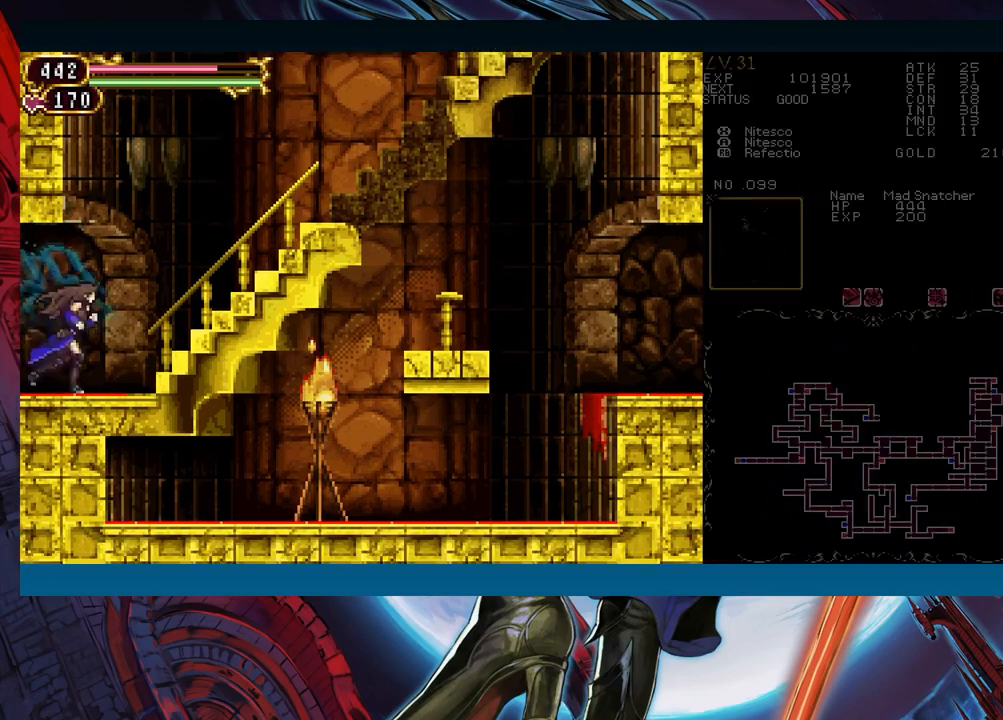
{"buttons": [], "left_stick": "down-right", "events": [[17, "Y", "down"], [67, "B", "down"], [67, "Y", "up"], [67, "left_stick", "center"], [117, "B", "up"], [117, "left_stick", "down-right"], [317, "left_stick", "left"], [350, "Y", "down"], [383, "B", "down"], [383, "Y", "up"], [383, "left_stick", "center"], [433, "B", "up"], [433, "left_stick", "down-right"]]}
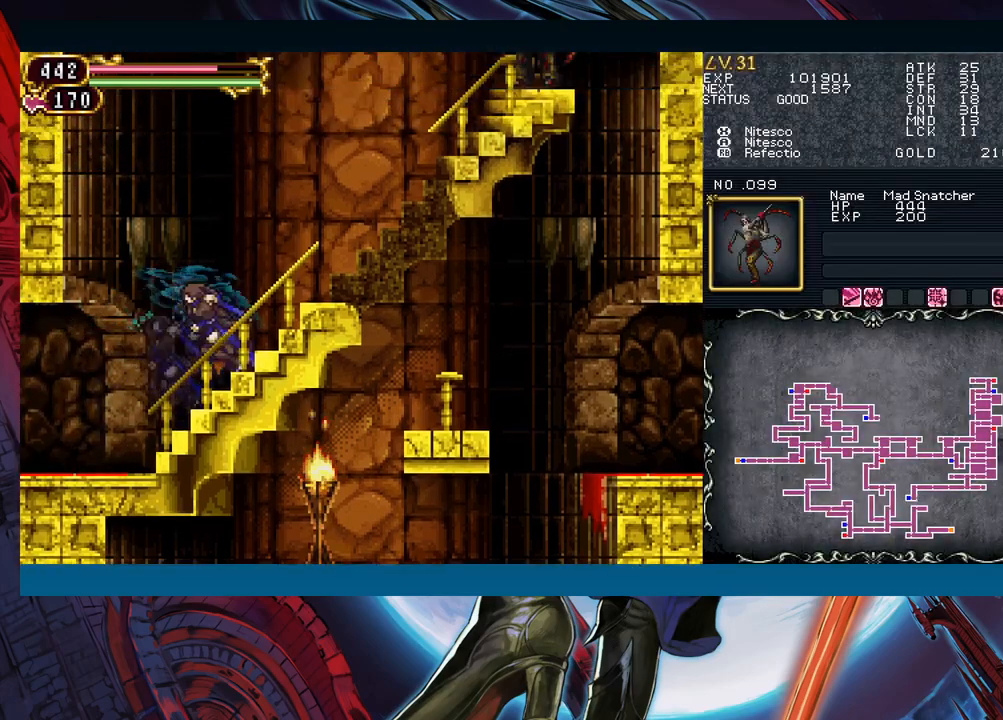
{"buttons": [], "left_stick": "right", "events": [[50, "left_stick", "left"], [100, "Y", "down"], [150, "B", "down"], [150, "Y", "up"], [167, "left_stick", "right"], [217, "B", "up"]]}
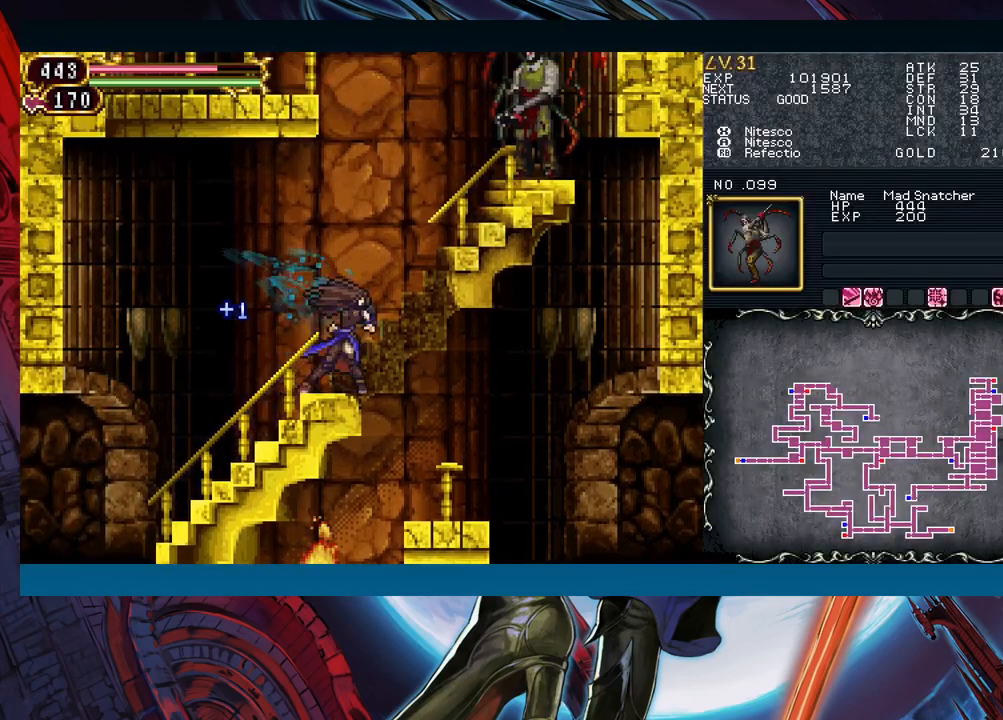
{"buttons": [], "left_stick": "center", "events": [[100, "left_stick", "center"], [350, "X", "down"], [450, "X", "up"]]}
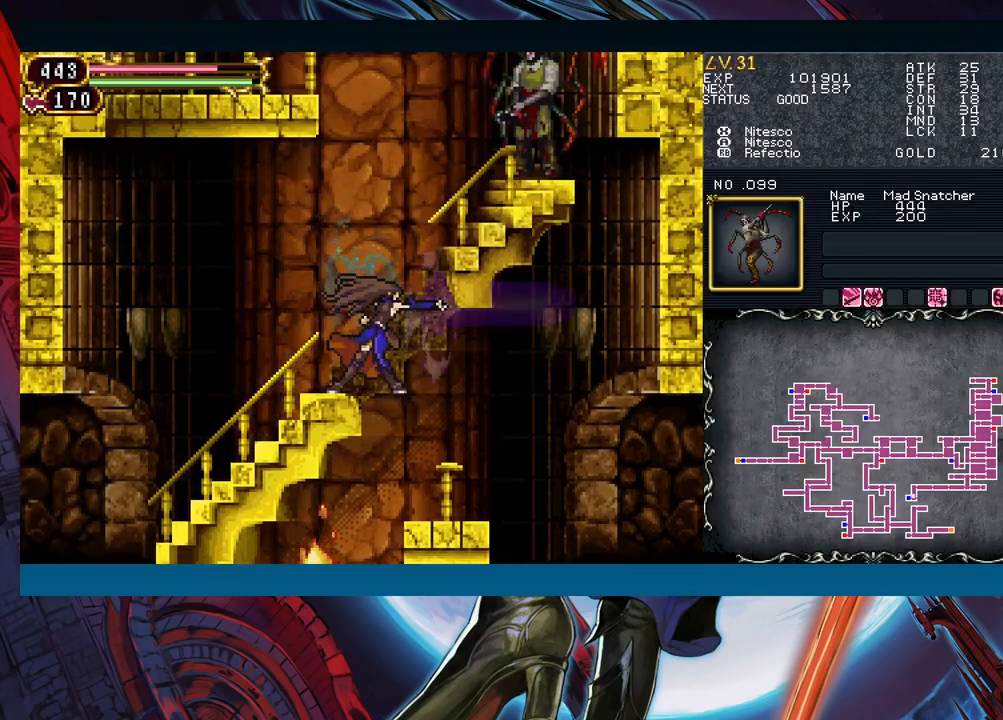
{"buttons": [], "left_stick": "center", "events": [[17, "left_stick", "right"], [150, "left_stick", "left"], [283, "left_stick", "right"], [383, "left_stick", "center"]]}
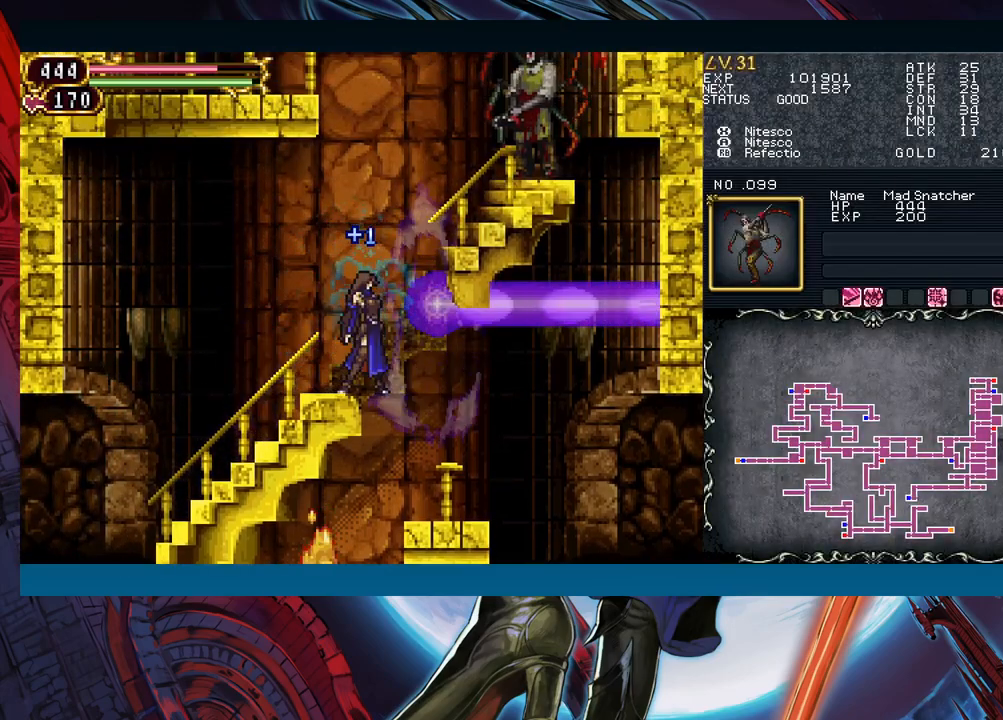
{"buttons": ["A"], "left_stick": "center", "events": [[183, "left_stick", "right"], [250, "left_stick", "center"], [500, "A", "down"]]}
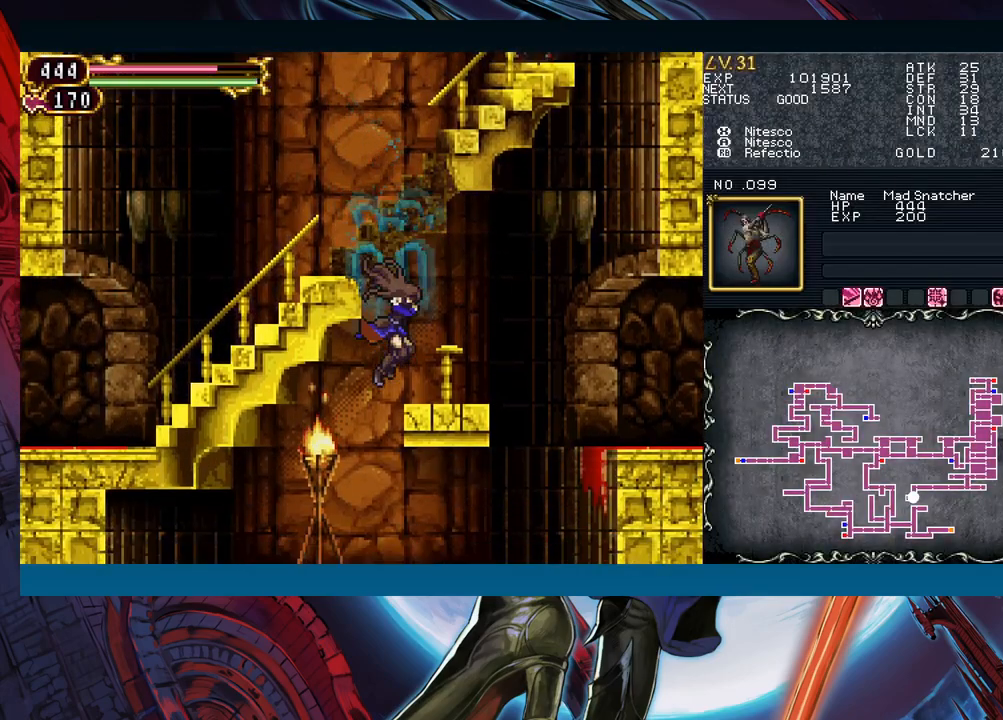
{"buttons": ["B"], "left_stick": "center", "events": [[117, "A", "up"], [250, "X", "down"], [333, "X", "up"], [417, "B", "down"]]}
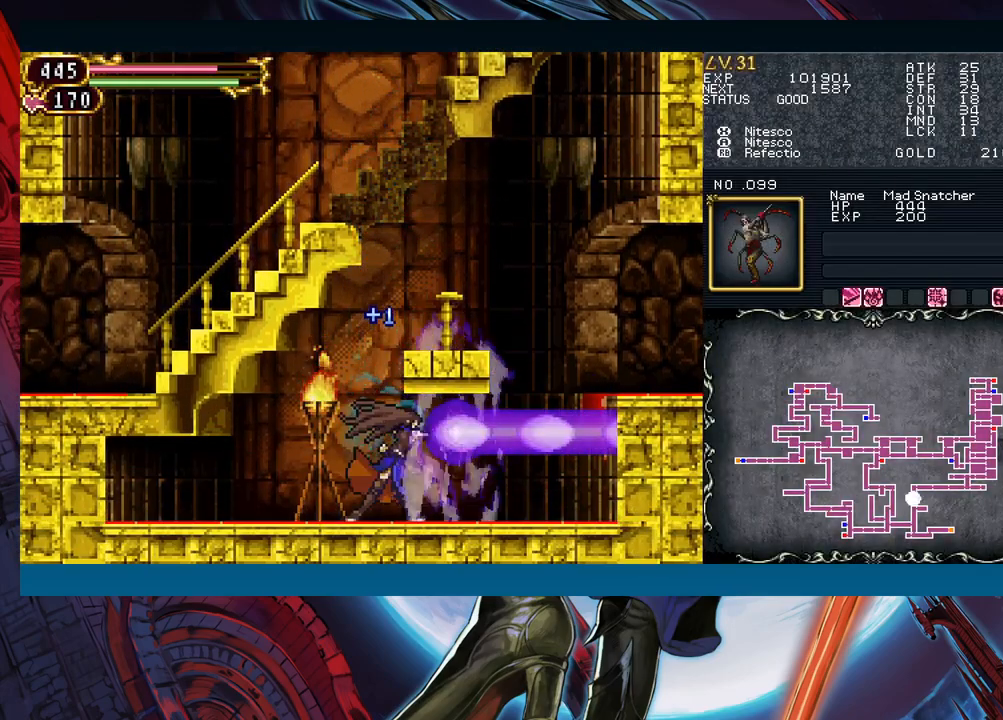
{"buttons": [], "left_stick": "center", "events": [[83, "B", "up"]]}
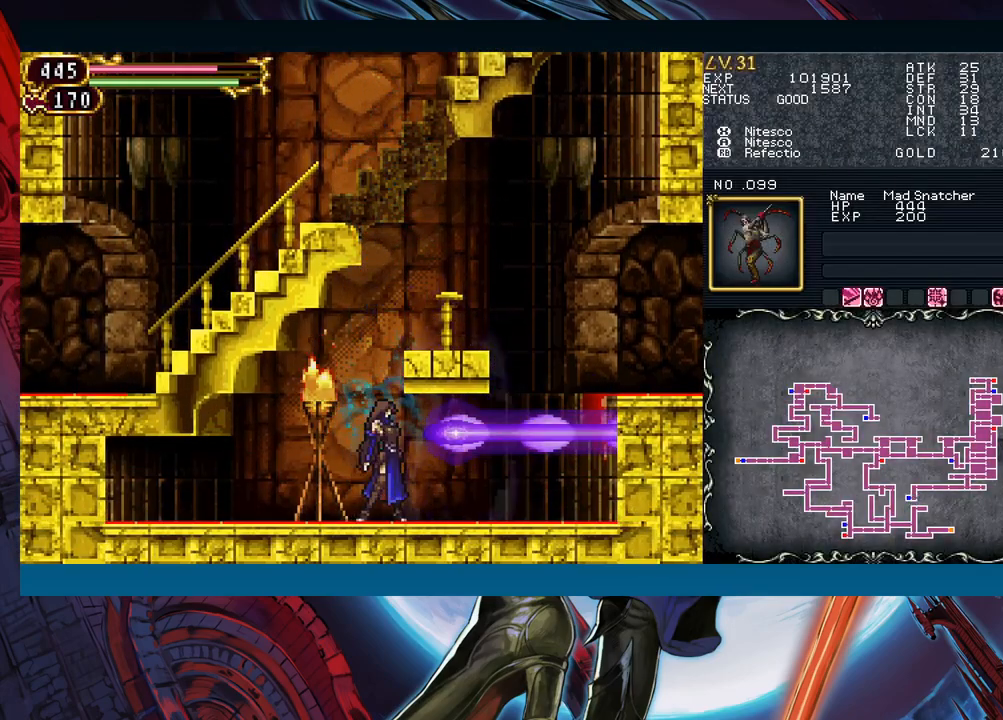
{"buttons": [], "left_stick": "left", "events": [[100, "B", "down"], [117, "left_stick", "left"], [150, "A", "down"], [233, "B", "up"], [250, "A", "up"], [267, "left_stick", "right"], [367, "left_stick", "left"]]}
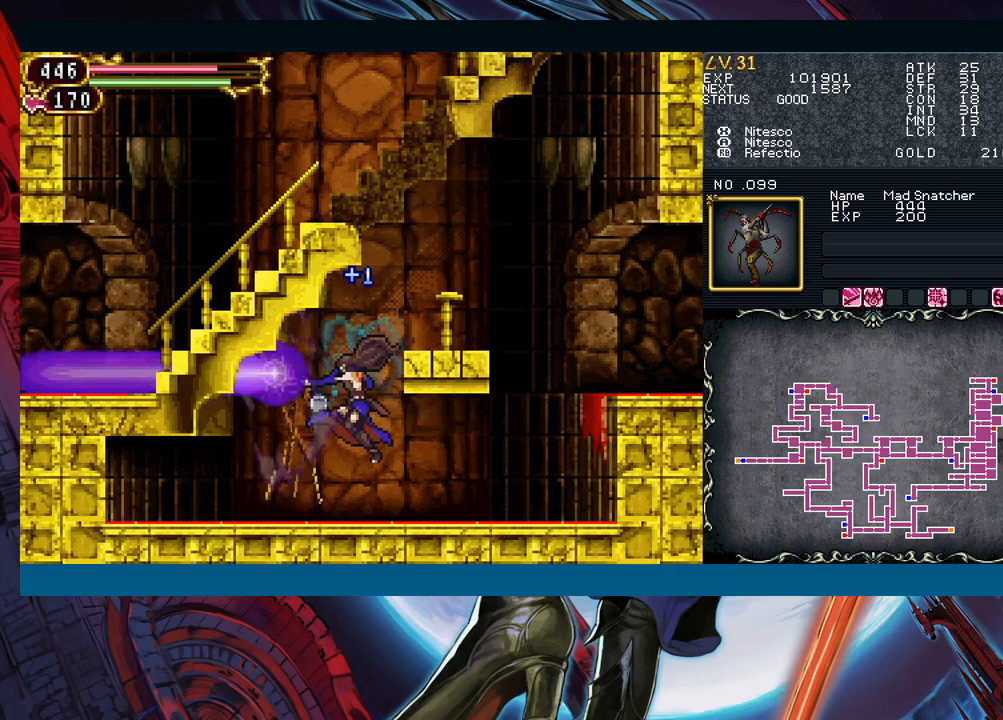
{"buttons": [], "left_stick": "left", "events": [[67, "left_stick", "center"], [117, "B", "down"], [117, "left_stick", "right"], [250, "B", "up"], [283, "left_stick", "left"]]}
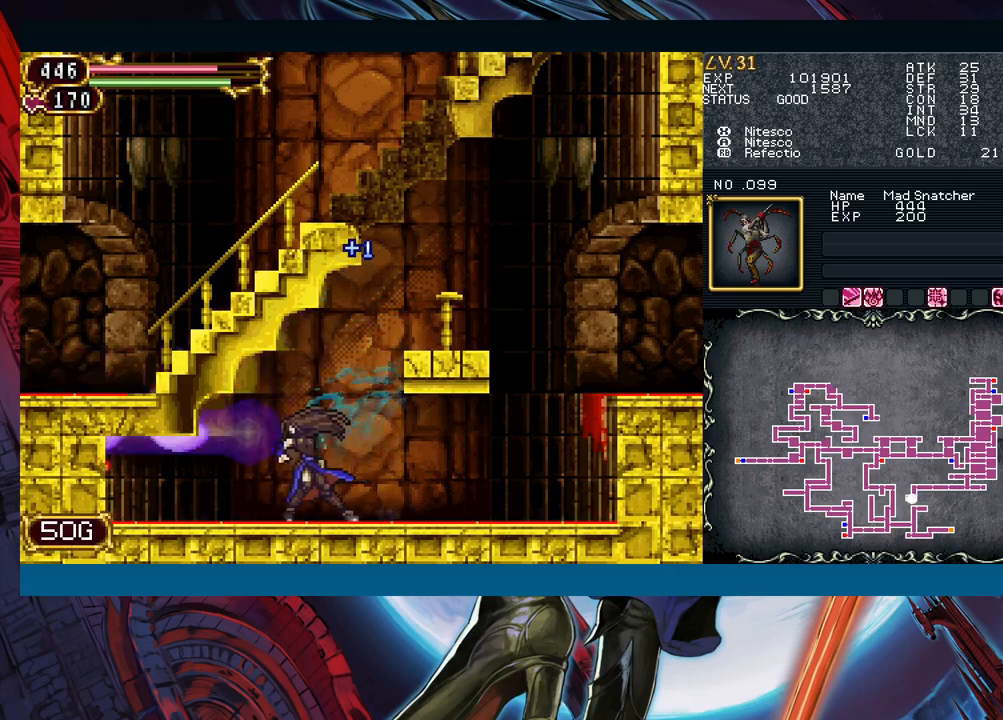
{"buttons": ["X"], "left_stick": "center", "events": [[117, "left_stick", "right"], [167, "B", "down"], [183, "left_stick", "center"], [217, "A", "down"], [267, "B", "up"], [300, "A", "up"], [400, "X", "down"]]}
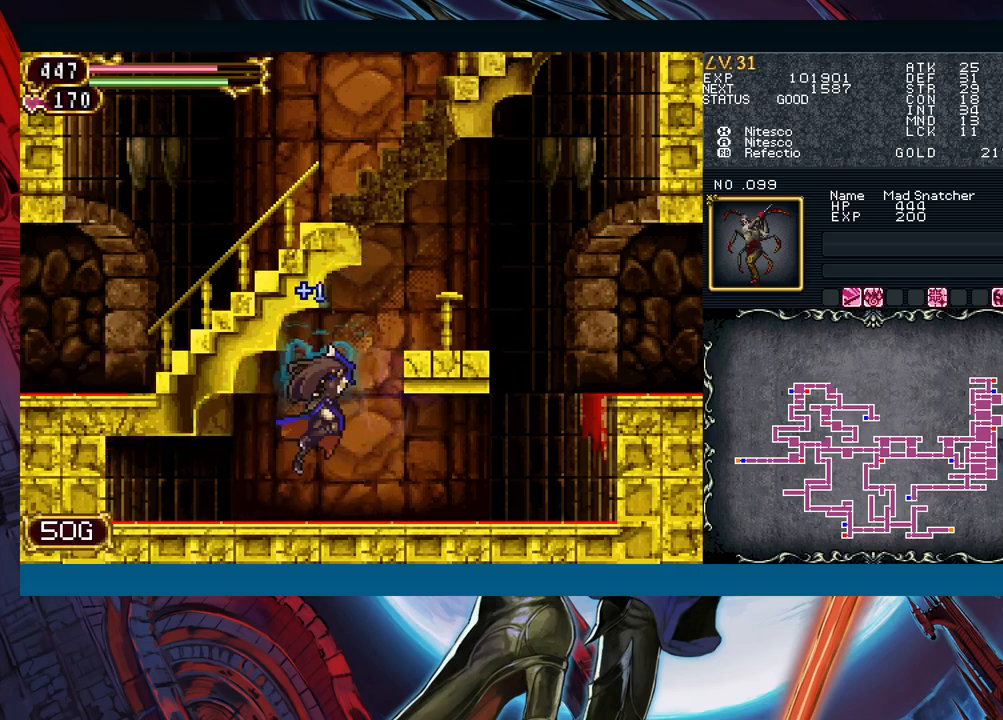
{"buttons": [], "left_stick": "down-right", "events": [[33, "X", "up"], [100, "left_stick", "right"], [200, "left_stick", "center"], [233, "B", "down"], [350, "left_stick", "left"], [433, "B", "up"], [500, "left_stick", "down-right"]]}
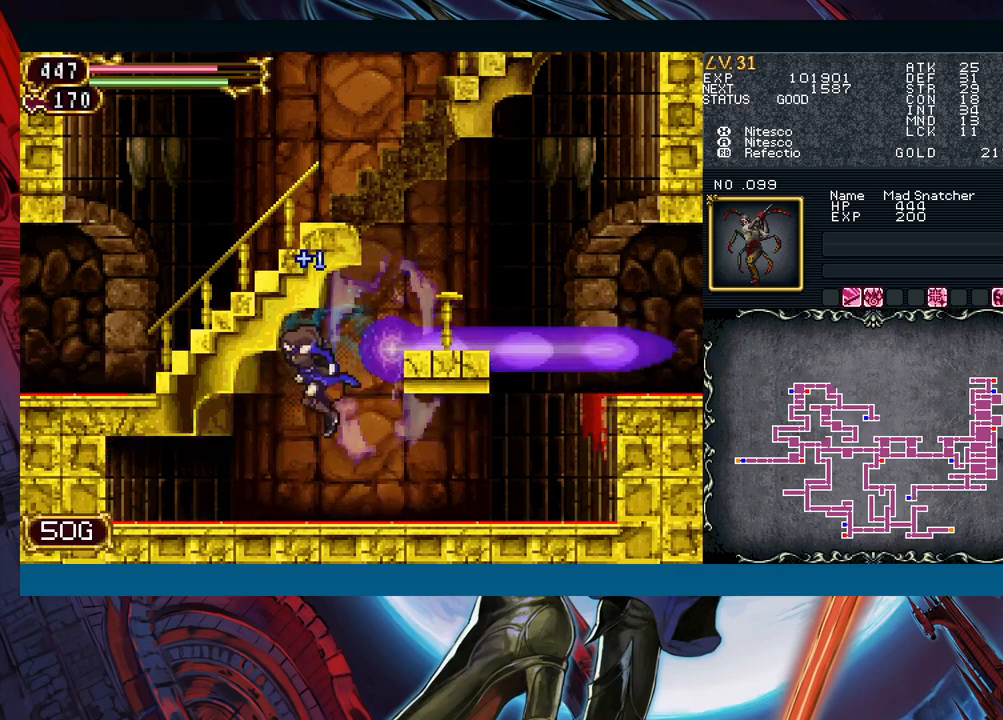
{"buttons": ["START"], "left_stick": "center", "events": [[17, "left_stick", "right"], [133, "left_stick", "center"], [433, "START", "down"]]}
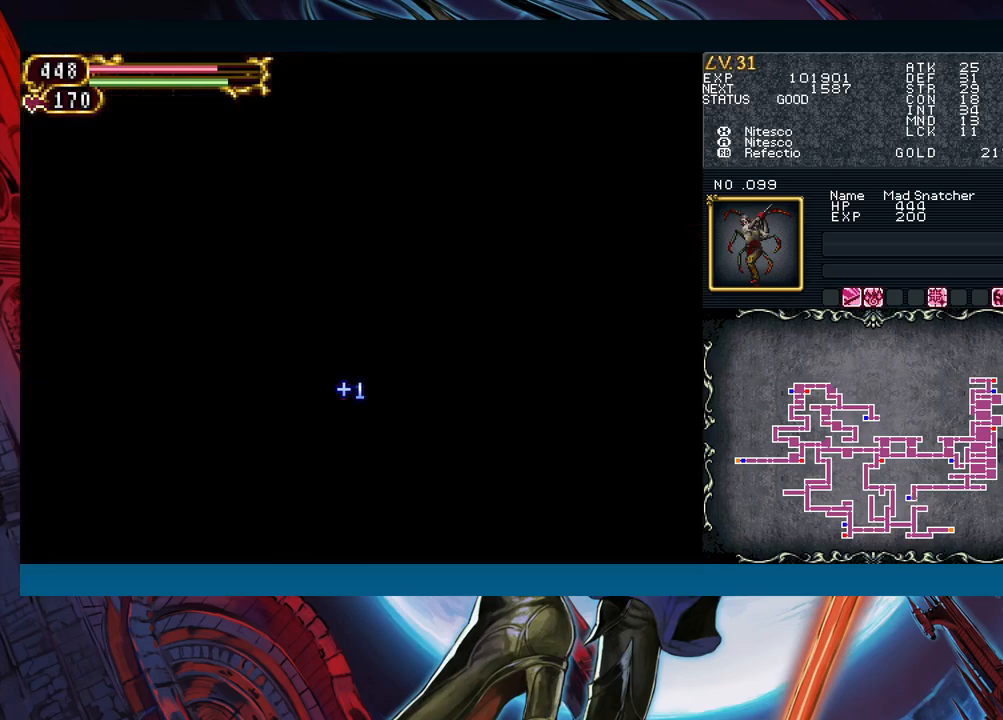
{"buttons": [], "left_stick": "center", "events": [[17, "START", "up"], [117, "A", "down"], [200, "A", "up"]]}
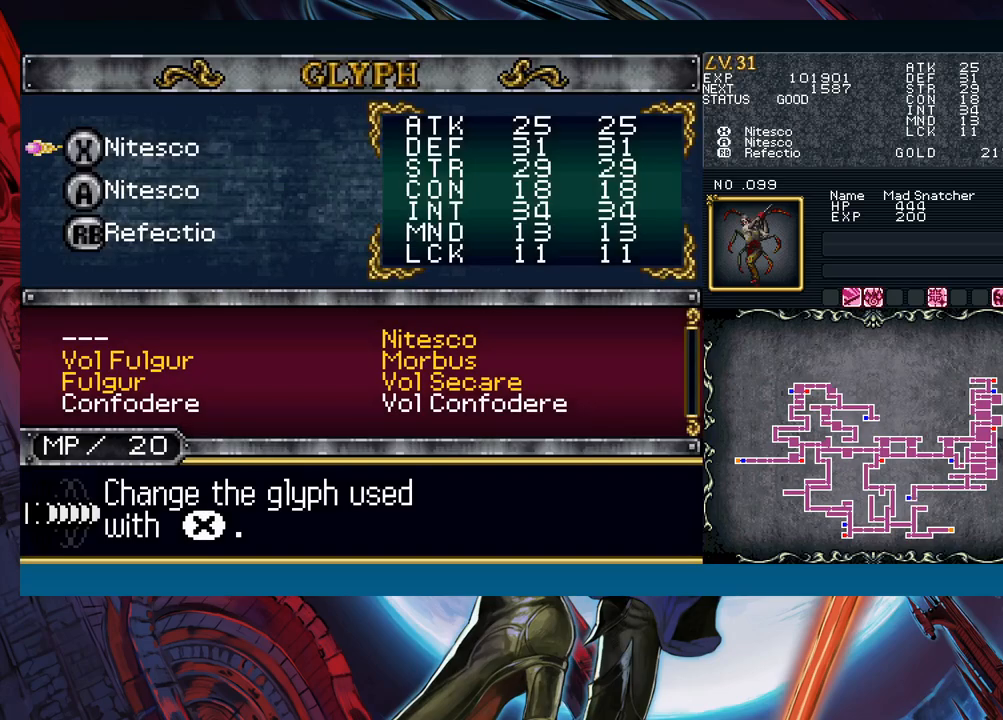
{"buttons": [], "left_stick": "center", "events": [[150, "A", "down"], [250, "A", "up"]]}
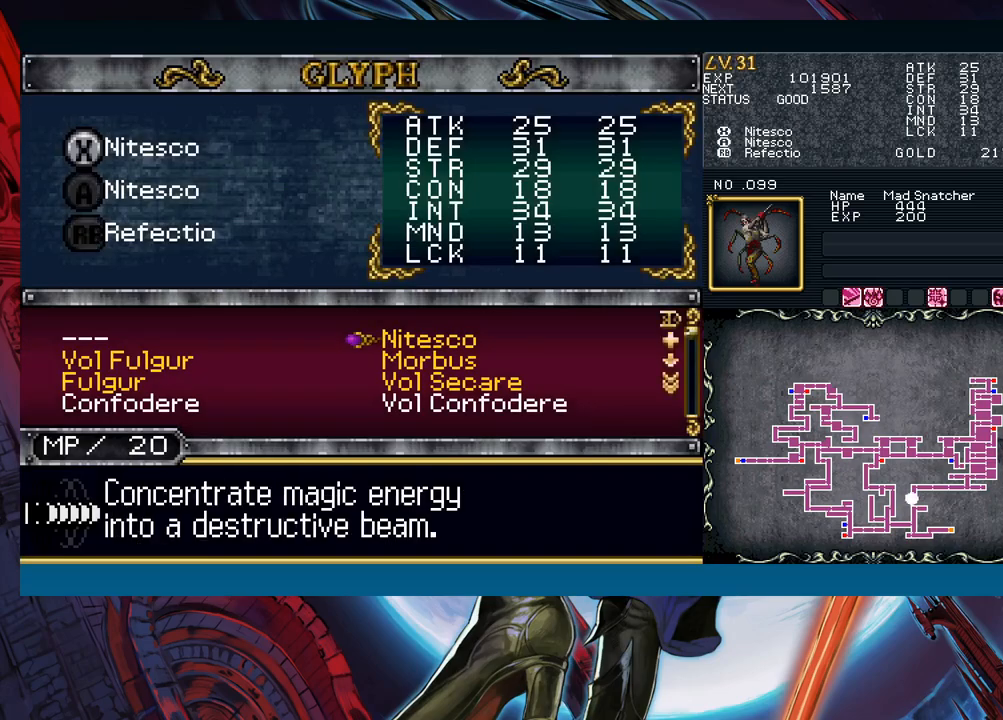
{"buttons": [], "left_stick": "center", "events": [[67, "left_stick", "down"], [200, "left_stick", "center"]]}
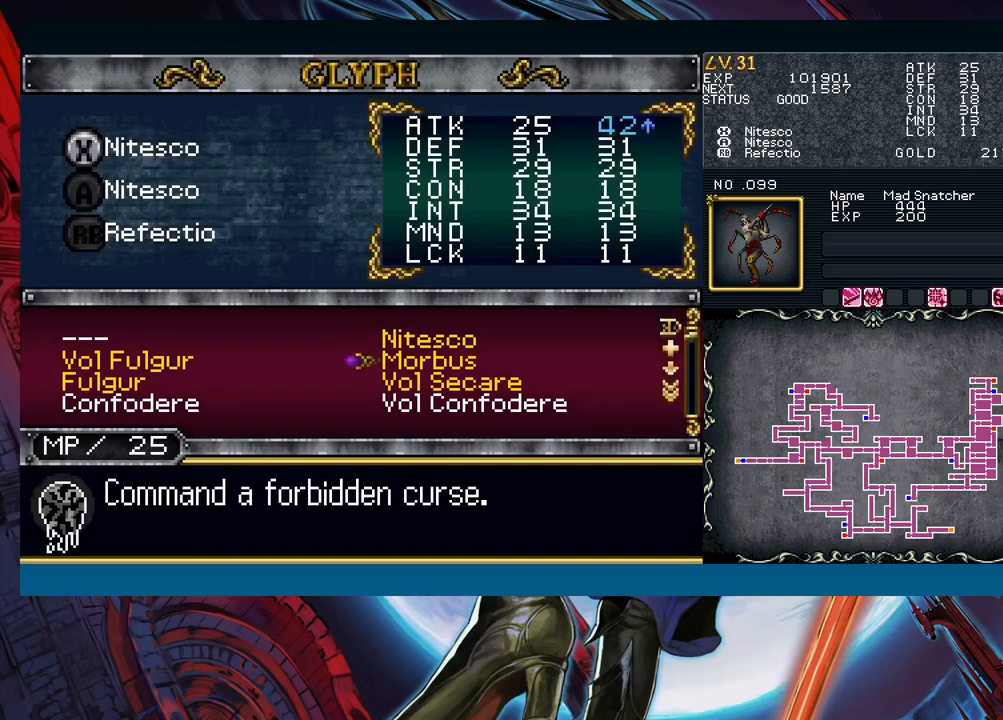
{"buttons": [], "left_stick": "center", "events": []}
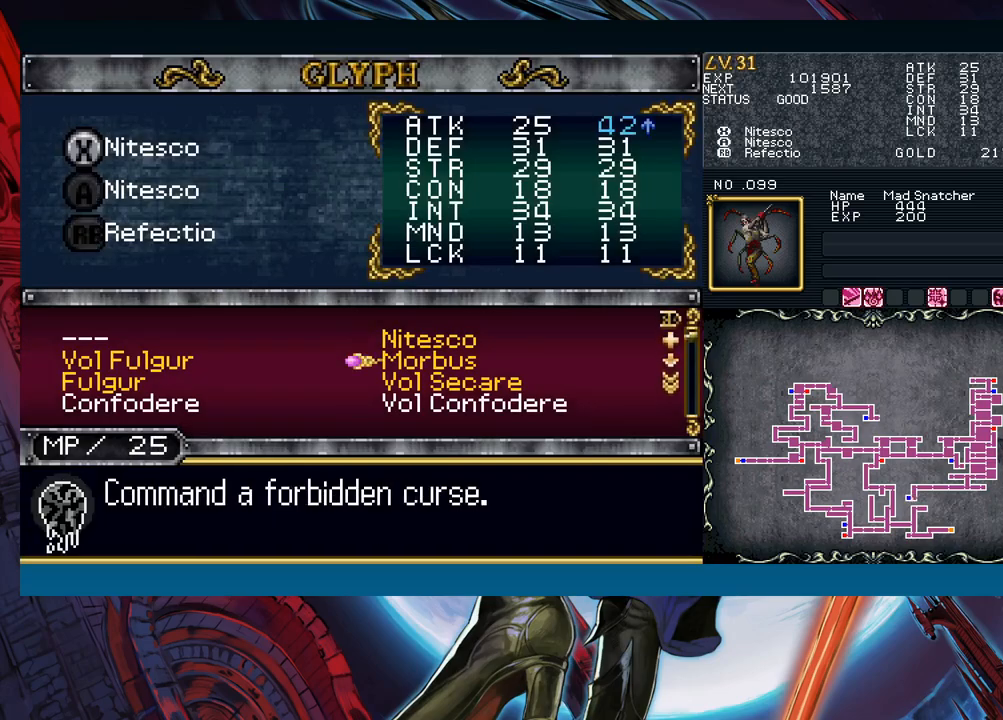
{"buttons": [], "left_stick": "down", "events": [[267, "left_stick", "left"], [400, "left_stick", "down"]]}
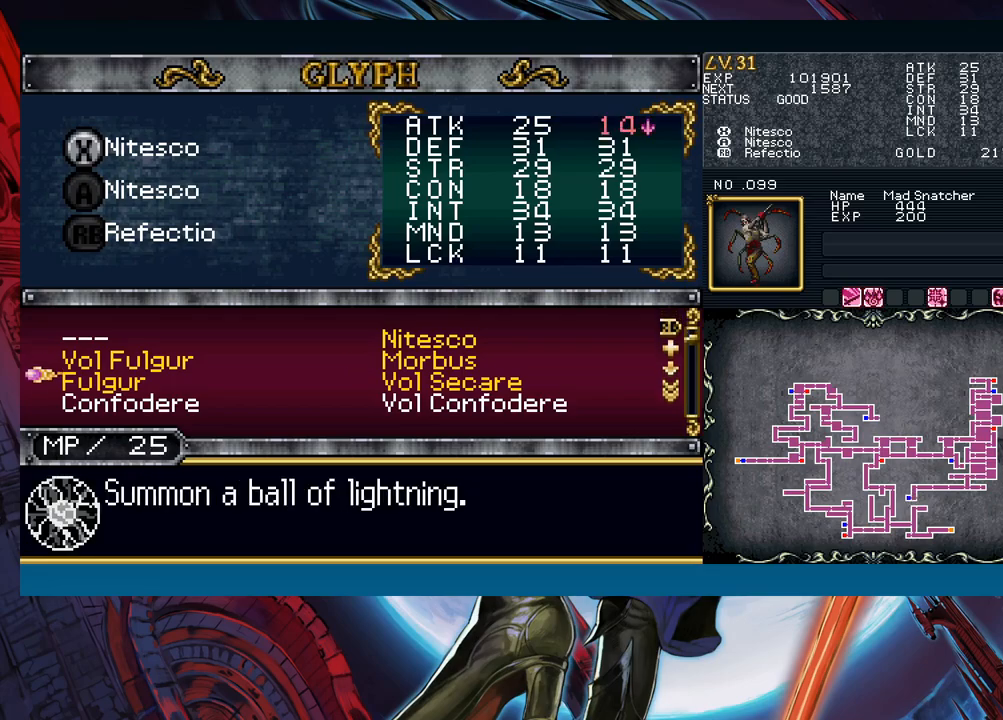
{"buttons": ["A"], "left_stick": "center", "events": [[167, "left_stick", "center"], [383, "left_stick", "right"], [467, "left_stick", "center"], [483, "A", "down"]]}
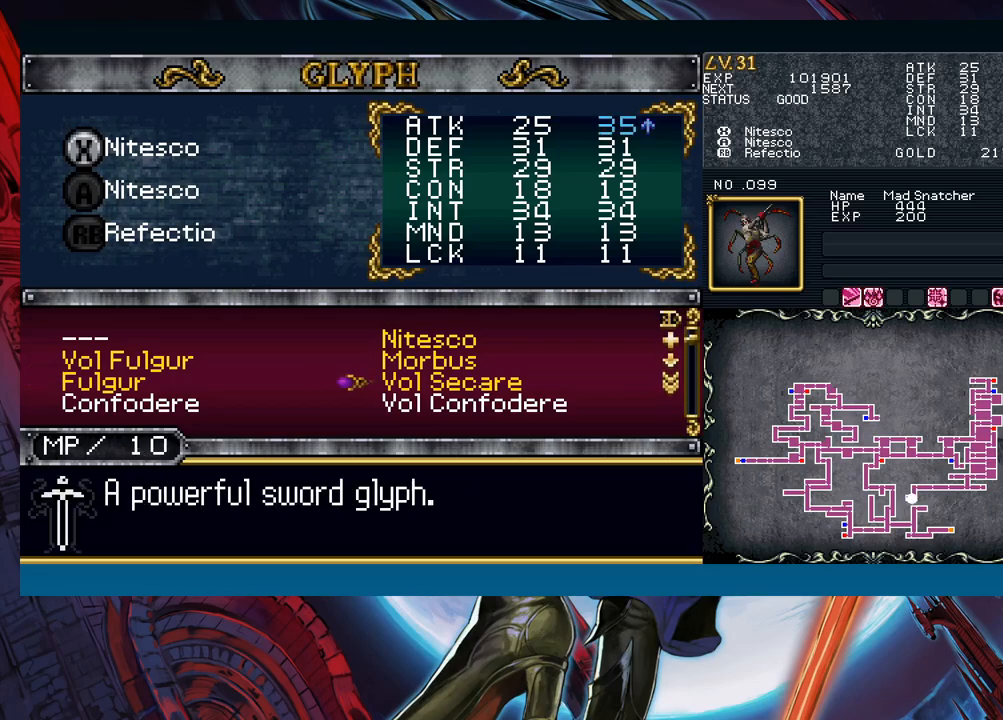
{"buttons": ["A"], "left_stick": "center", "events": [[50, "A", "up"], [83, "left_stick", "down"], [200, "A", "down"], [200, "left_stick", "center"], [250, "A", "up"], [283, "left_stick", "right"], [350, "left_stick", "center"], [400, "left_stick", "up"], [467, "left_stick", "center"], [483, "A", "down"]]}
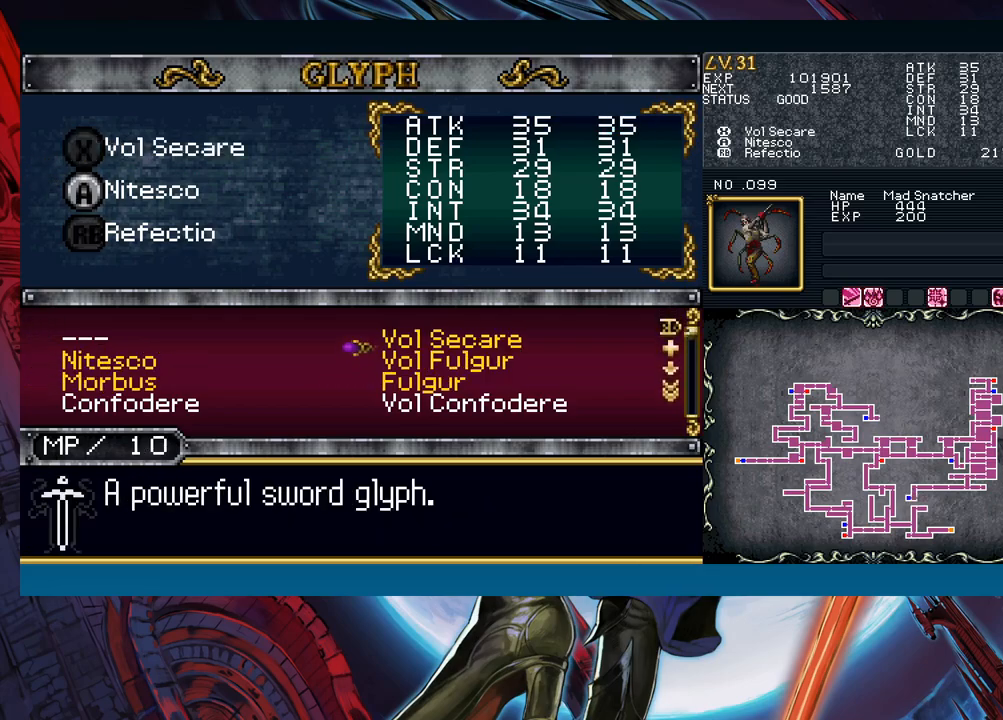
{"buttons": [], "left_stick": "center", "events": [[67, "A", "up"], [150, "B", "down"], [233, "B", "up"], [400, "B", "down"], [450, "B", "up"]]}